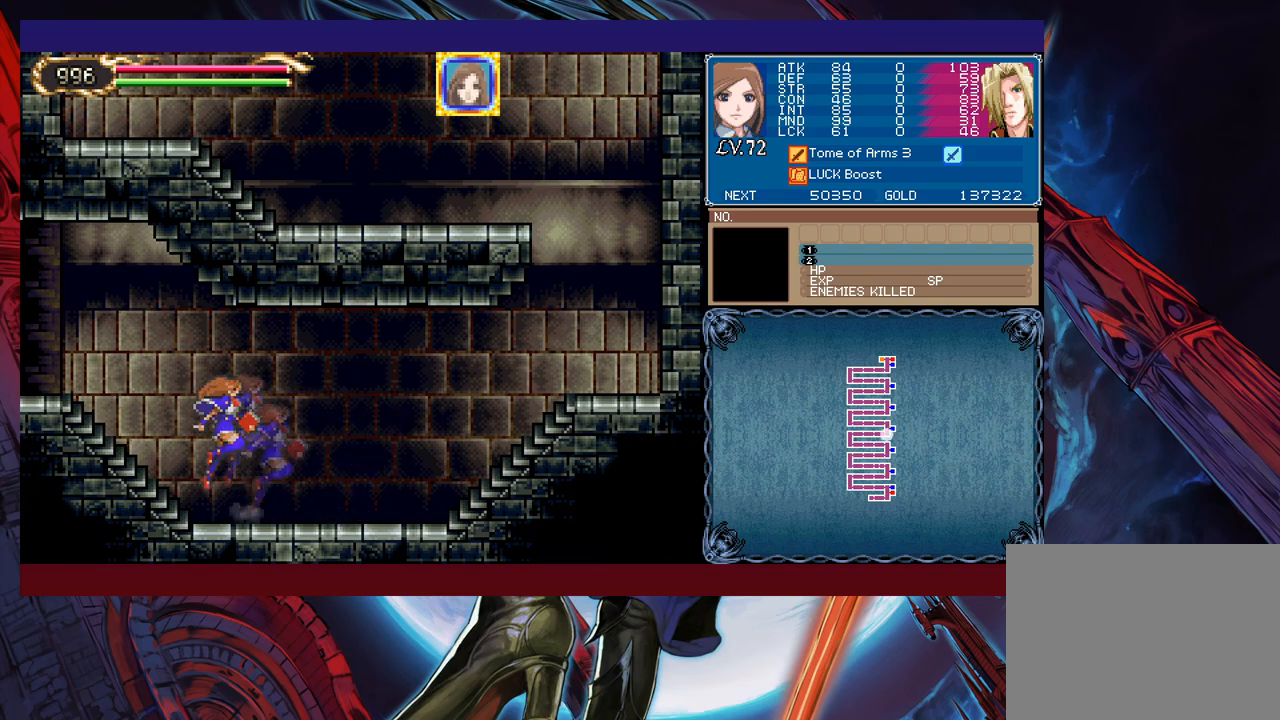
Gameplay with a controller (Xbox layout); each line is a JSON object with the inputs held at the frame after it. "events" lists button and stick changes between this image and that frame as [ms after this image, input, new state], when the widget could be followed in between. Not read: L2 L3 R2 R3 right_stick.
{"buttons": [], "left_stick": "right", "events": [[133, "left_stick", "right"], [150, "Y", "down"], [183, "B", "down"], [200, "Y", "up"], [200, "left_stick", "left"], [233, "B", "up"], [300, "left_stick", "right"], [383, "Y", "down"], [400, "B", "down"], [400, "Y", "up"], [400, "left_stick", "left"], [483, "B", "up"], [500, "left_stick", "right"]]}
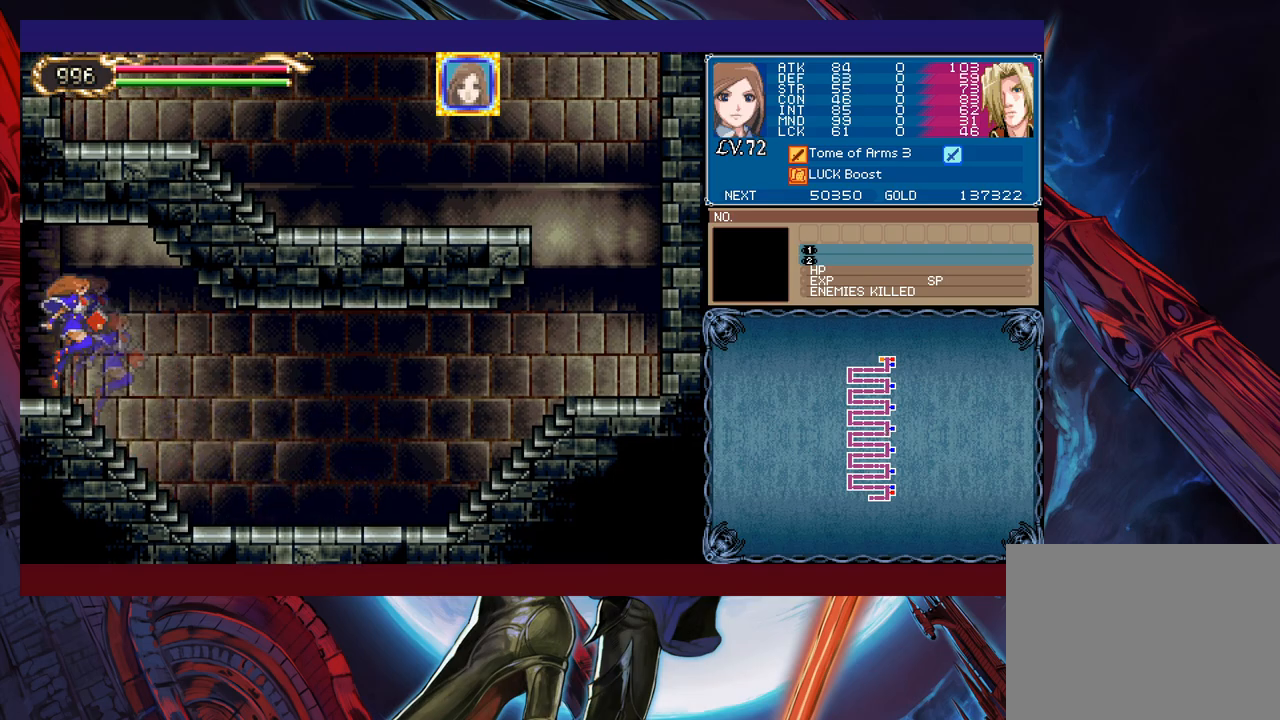
{"buttons": [], "left_stick": "left", "events": [[83, "Y", "down"], [100, "B", "down"], [100, "Y", "up"], [100, "left_stick", "left"], [150, "B", "up"]]}
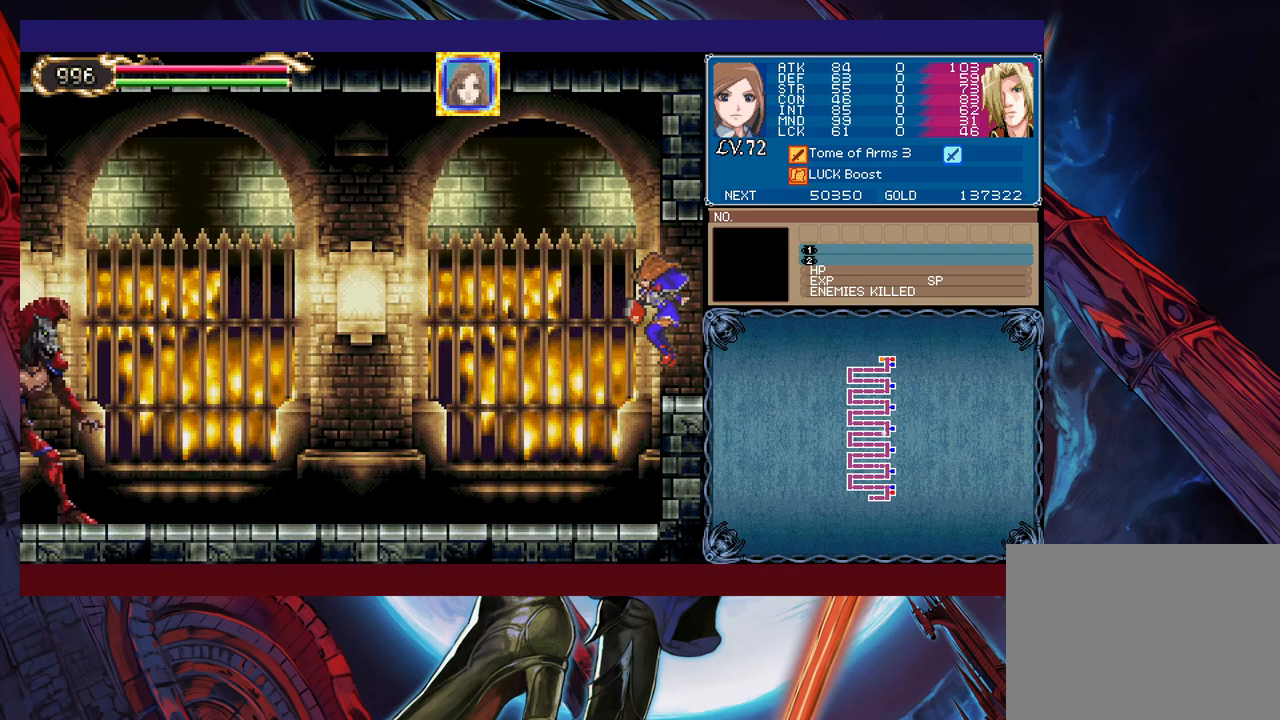
{"buttons": [], "left_stick": "left", "events": [[333, "Y", "down"], [333, "left_stick", "right"], [350, "B", "down"], [350, "Y", "up"], [400, "B", "up"], [400, "left_stick", "left"]]}
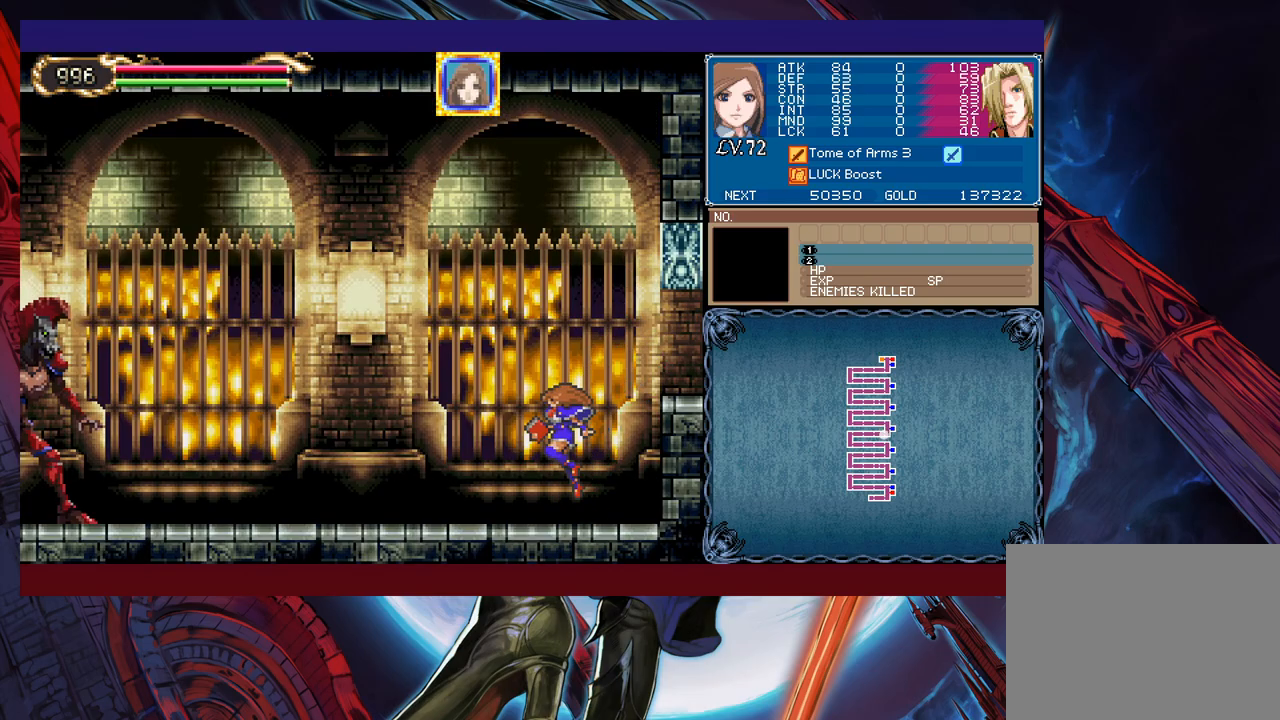
{"buttons": [], "left_stick": "left", "events": [[150, "left_stick", "right"], [200, "Y", "down"], [233, "Y", "up"], [250, "left_stick", "left"]]}
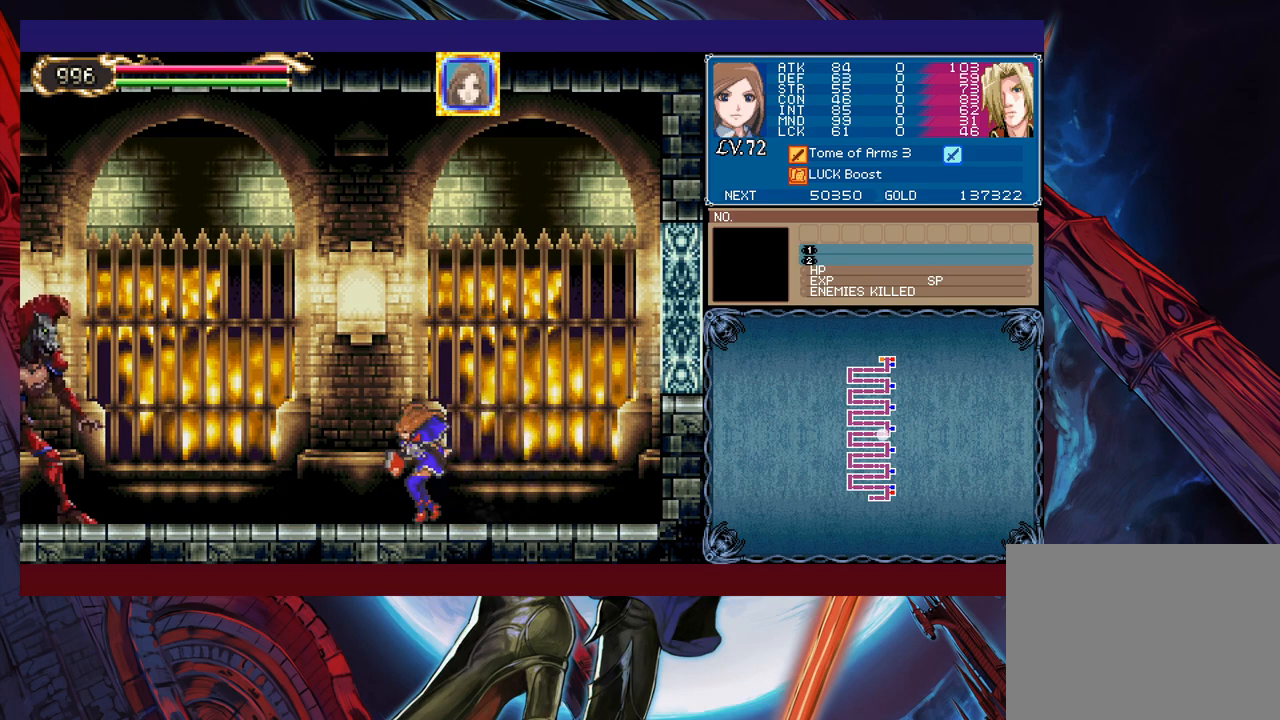
{"buttons": ["B"], "left_stick": "left", "events": [[150, "B", "down"]]}
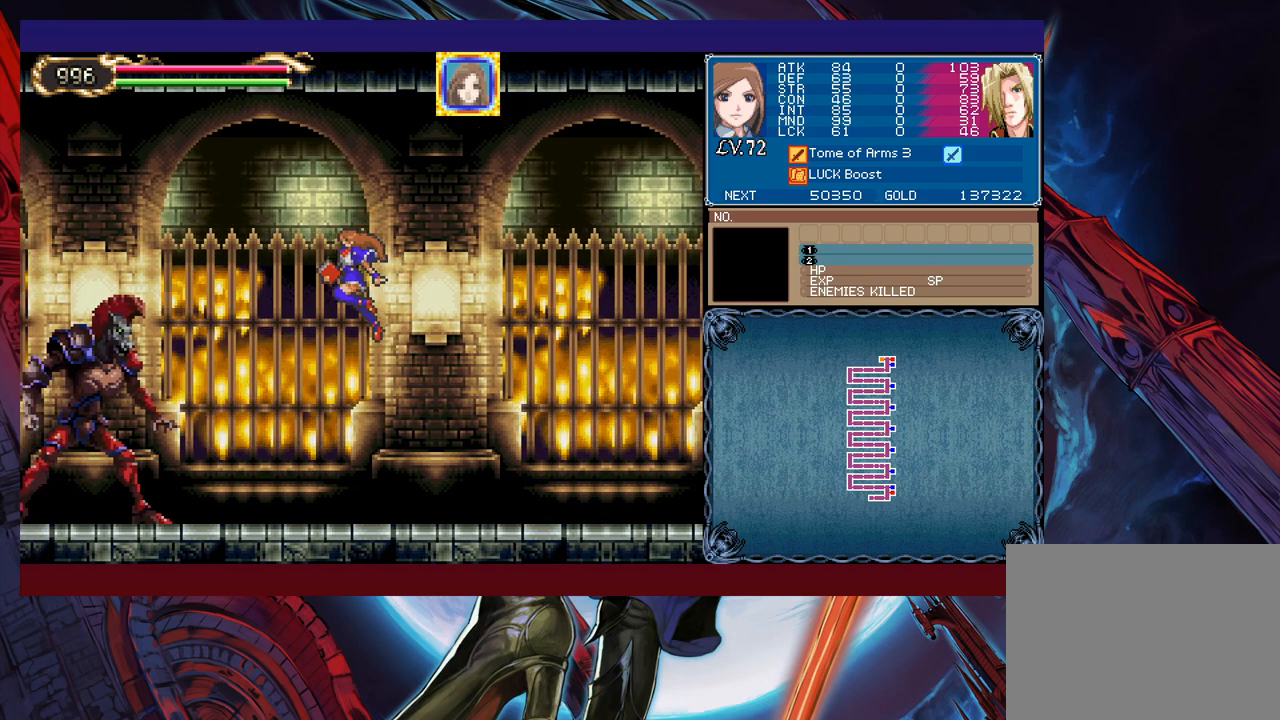
{"buttons": ["B"], "left_stick": "left", "events": [[150, "B", "up"], [233, "B", "down"]]}
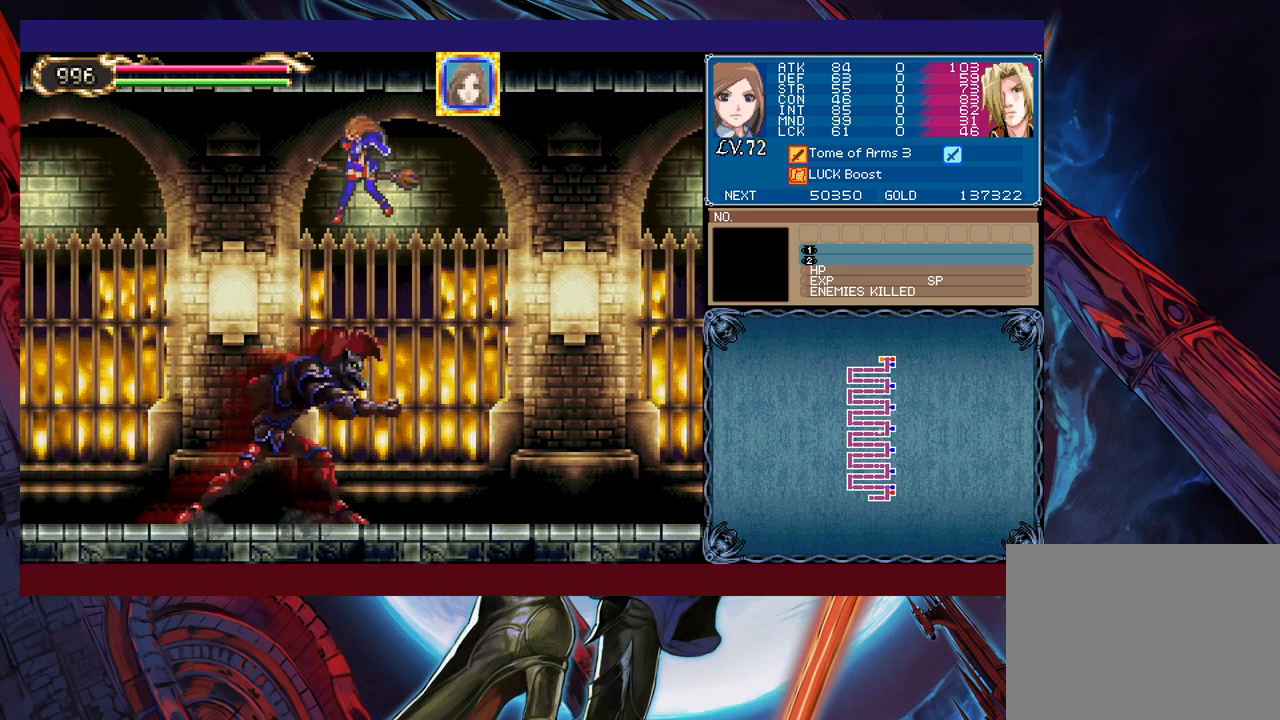
{"buttons": [], "left_stick": "center", "events": [[200, "B", "up"], [250, "left_stick", "center"], [300, "left_stick", "right"], [500, "left_stick", "center"]]}
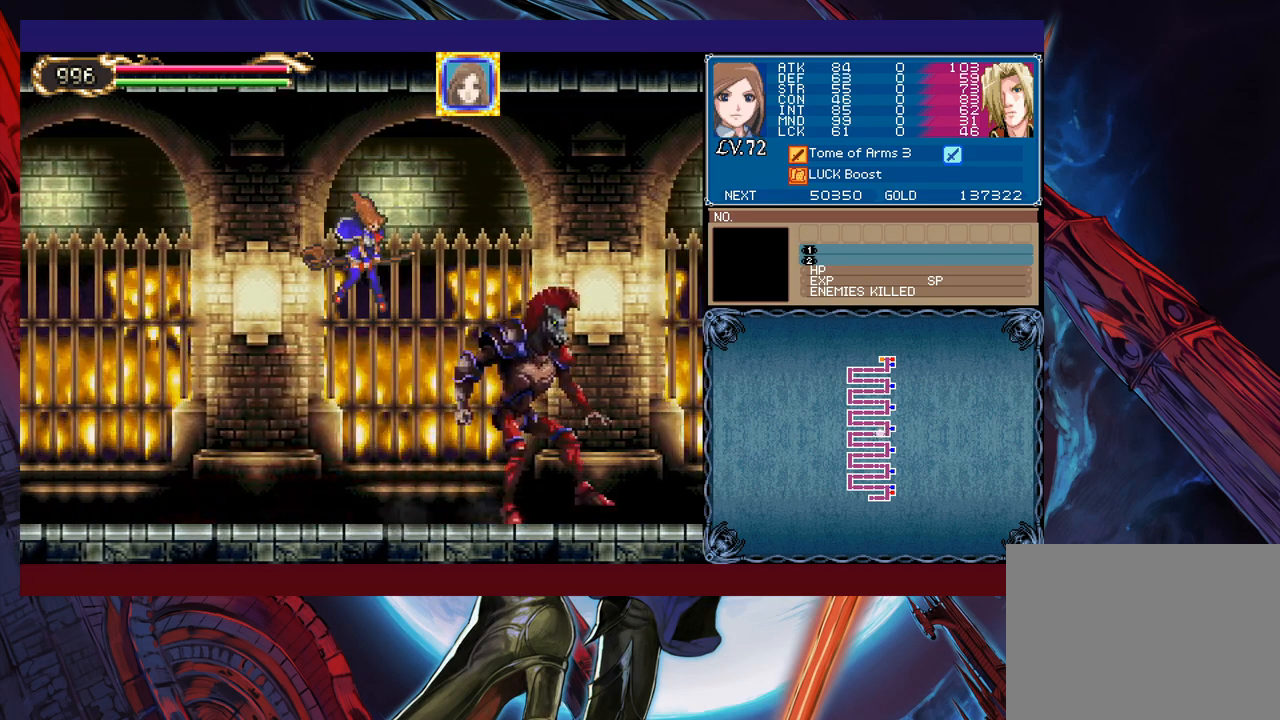
{"buttons": ["X"], "left_stick": "center", "events": [[150, "left_stick", "right"], [250, "left_stick", "up"], [350, "X", "down"], [433, "left_stick", "center"]]}
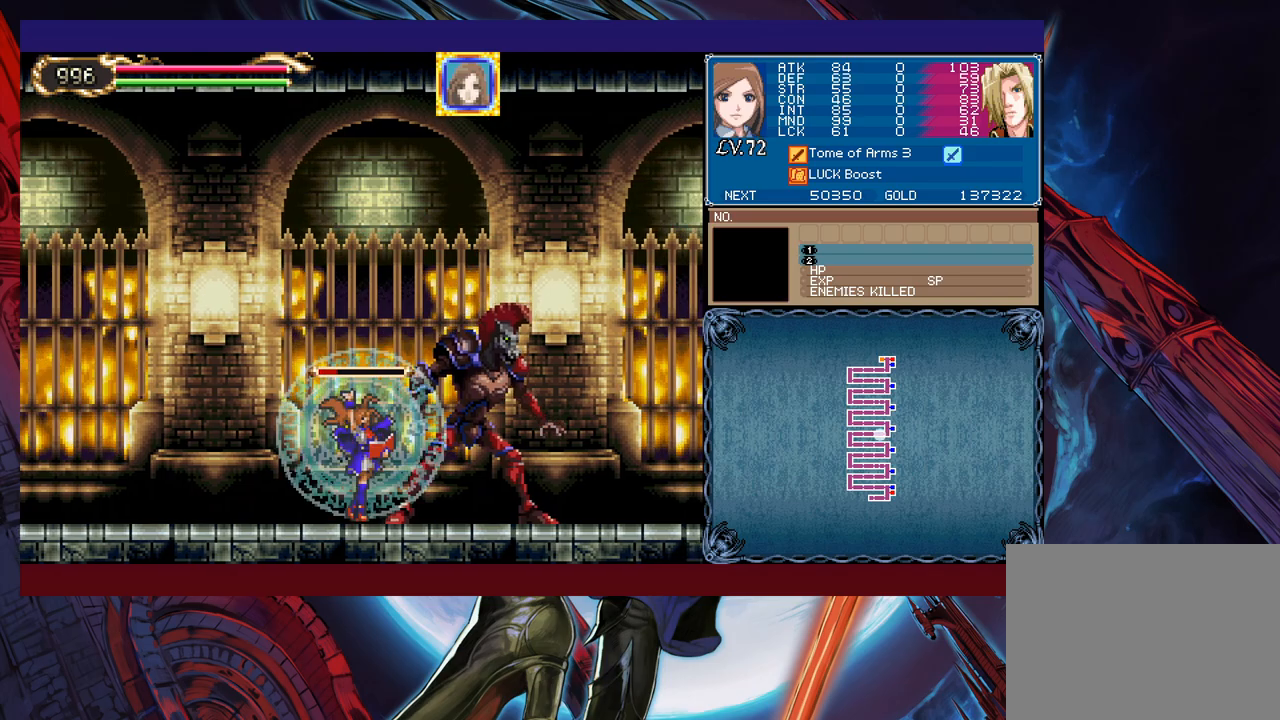
{"buttons": ["X"], "left_stick": "center", "events": []}
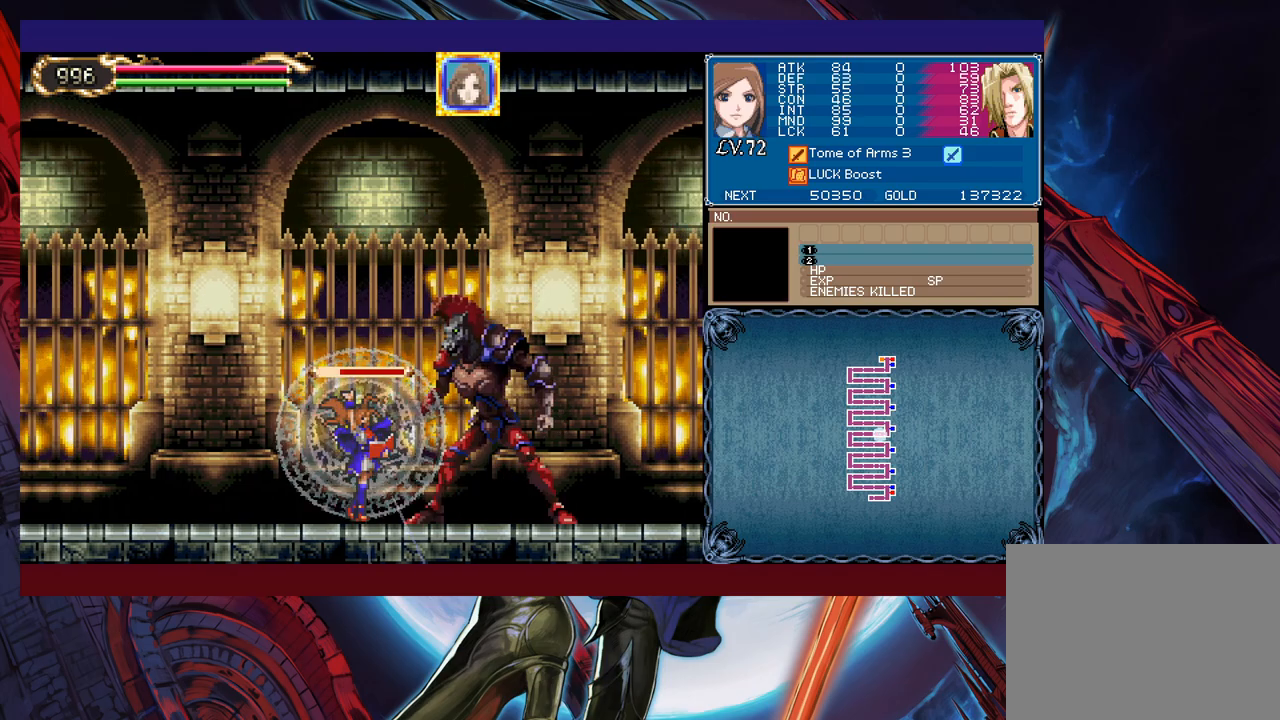
{"buttons": ["X"], "left_stick": "center", "events": []}
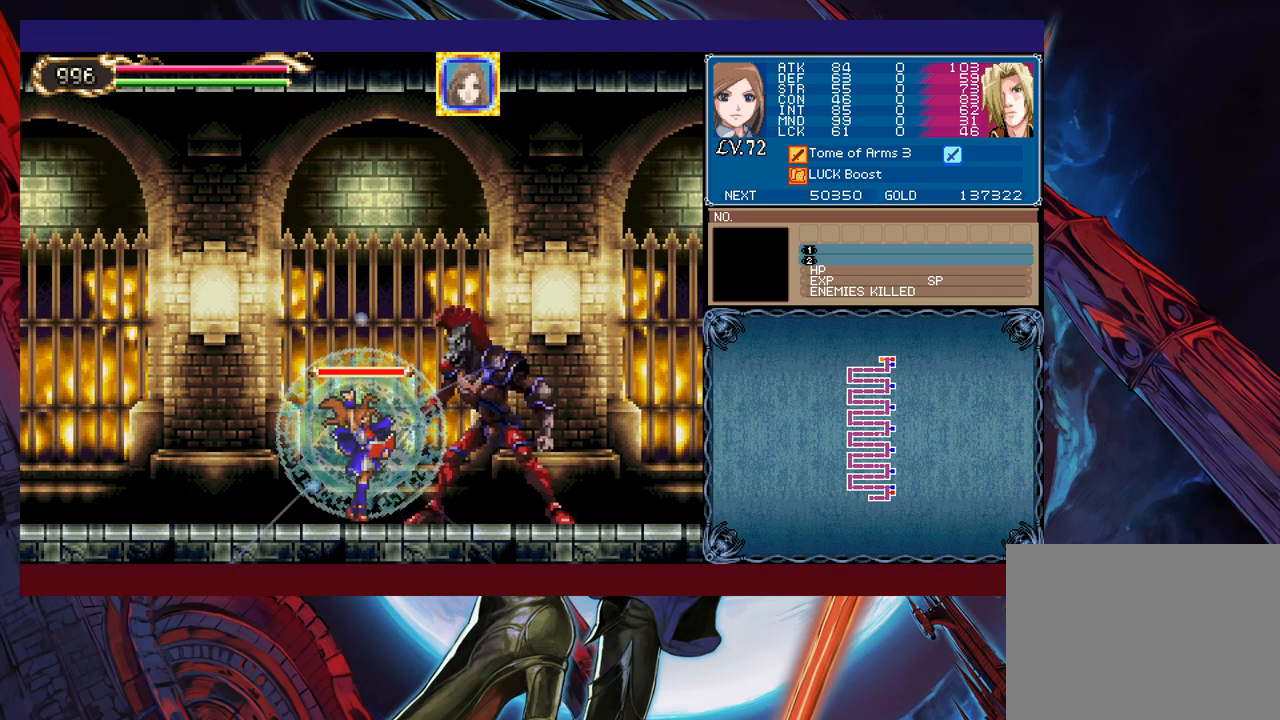
{"buttons": [], "left_stick": "center", "events": [[33, "A", "down"], [133, "A", "up"], [150, "L1", "down"], [250, "L1", "up"], [383, "X", "up"]]}
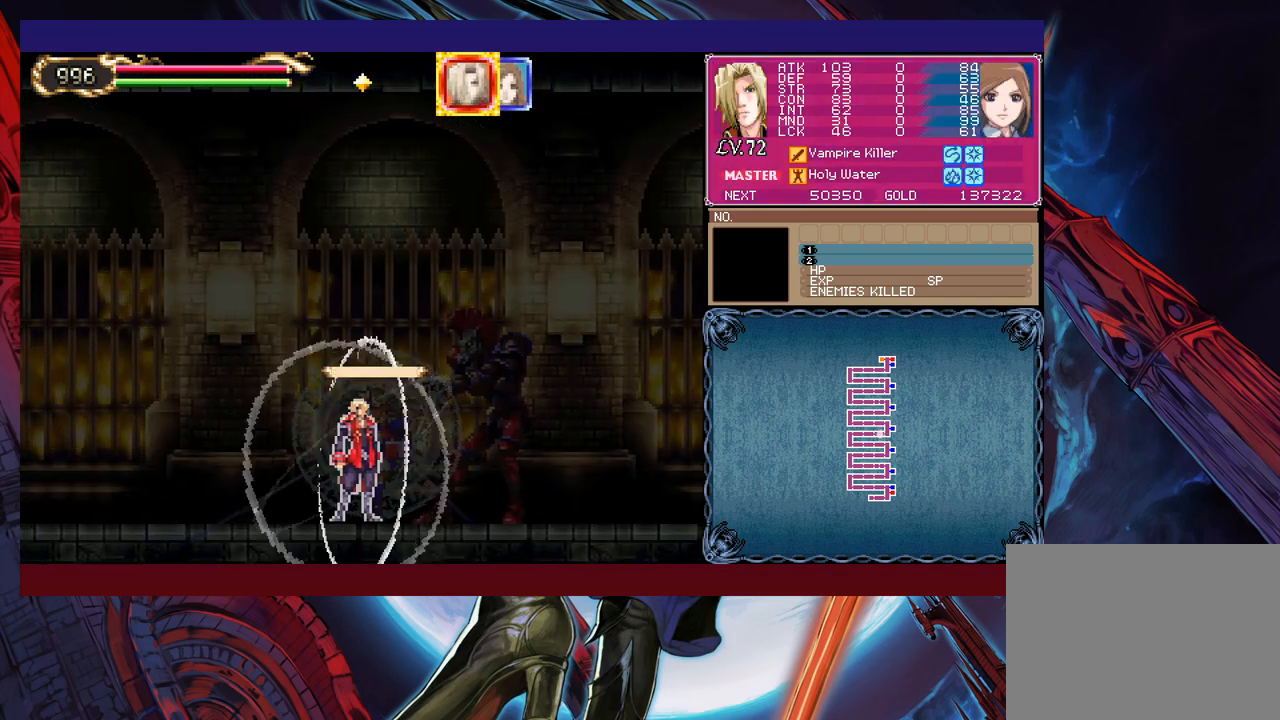
{"buttons": [], "left_stick": "up-right", "events": [[50, "left_stick", "left"], [200, "left_stick", "up-left"], [233, "B", "down"], [300, "B", "up"], [333, "Y", "down"], [383, "left_stick", "up-right"], [450, "Y", "up"]]}
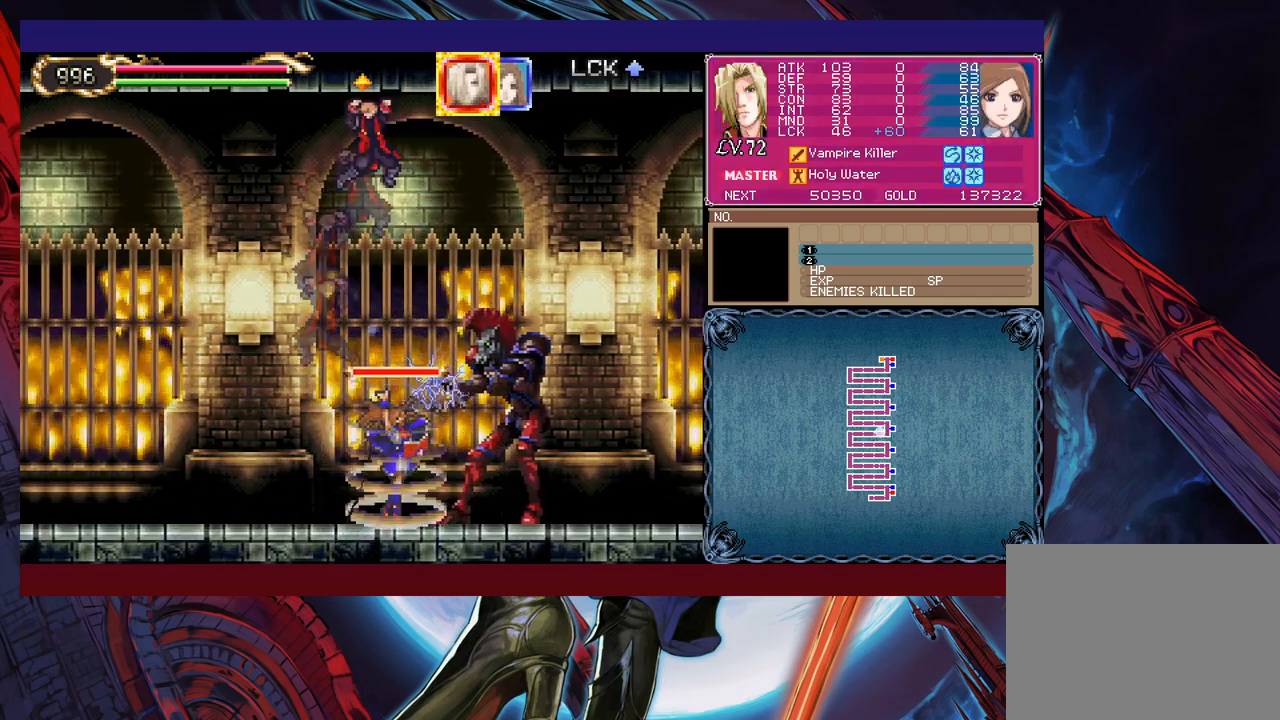
{"buttons": ["B"], "left_stick": "up-right", "events": [[83, "A", "down"], [183, "A", "up"], [433, "B", "down"]]}
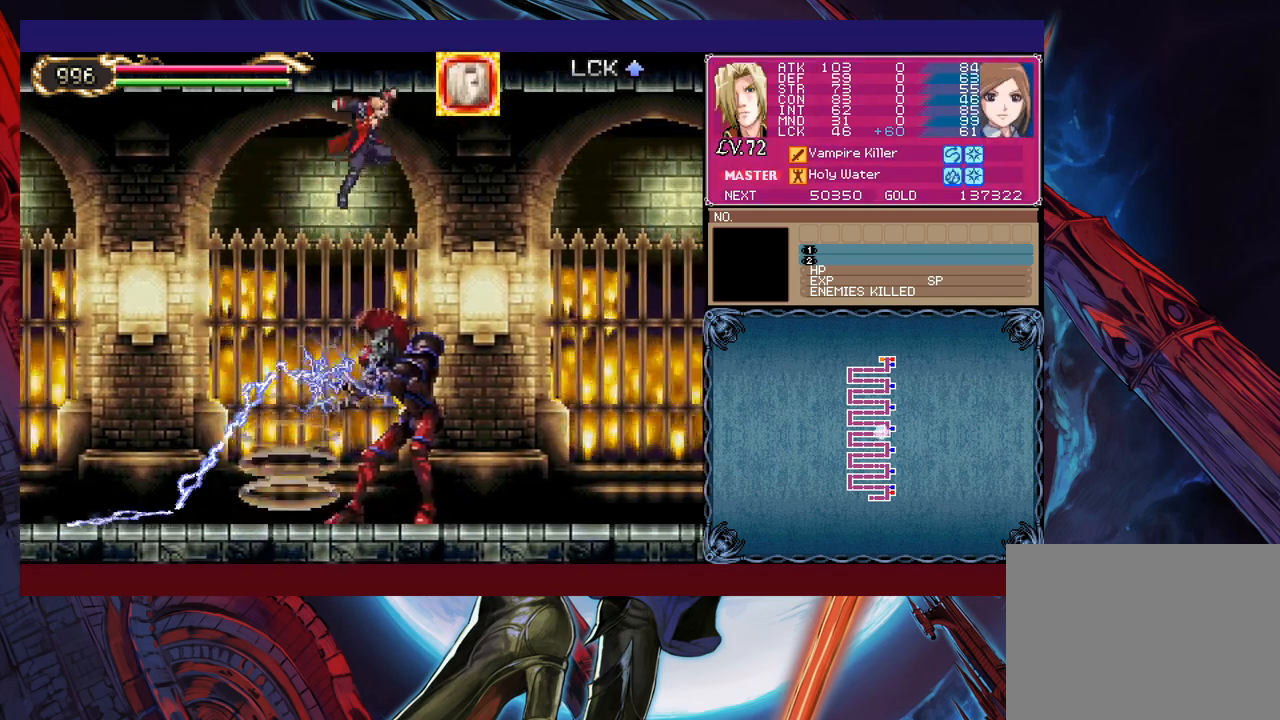
{"buttons": [], "left_stick": "right", "events": [[133, "B", "up"], [200, "left_stick", "right"]]}
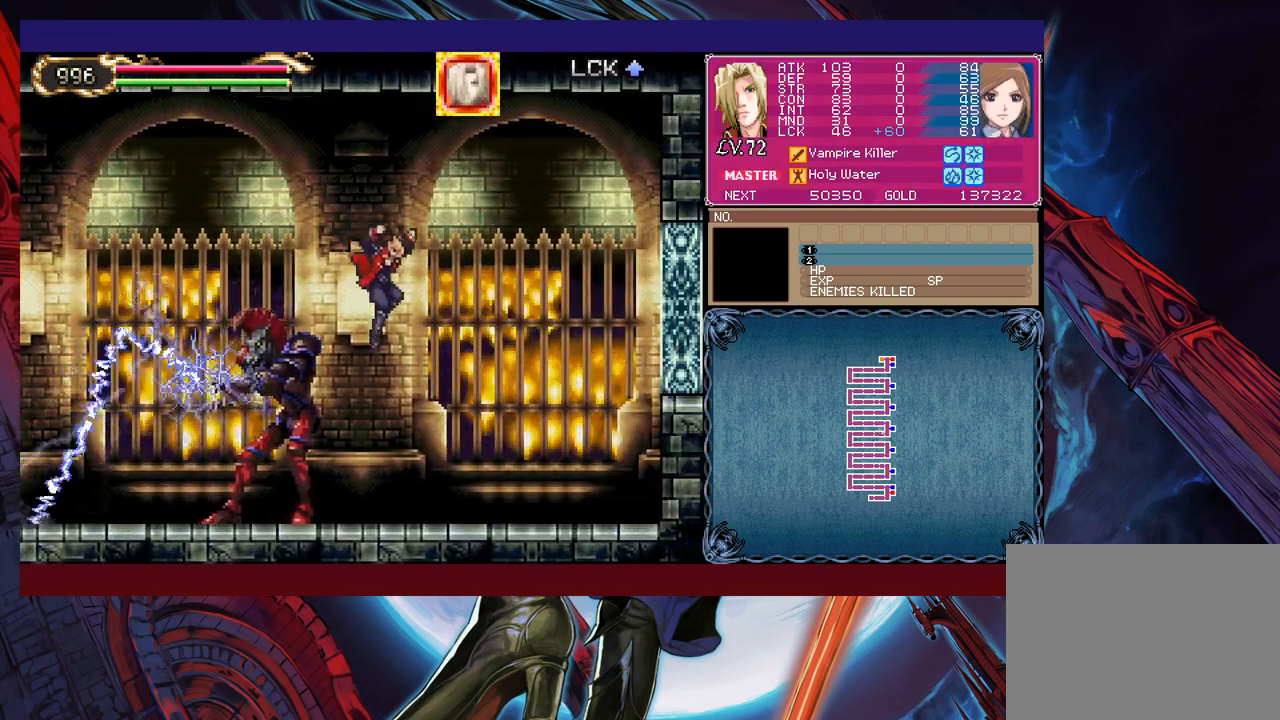
{"buttons": [], "left_stick": "center", "events": [[150, "left_stick", "left"], [250, "left_stick", "center"], [300, "left_stick", "left"], [350, "X", "down"], [433, "left_stick", "center"], [483, "X", "up"]]}
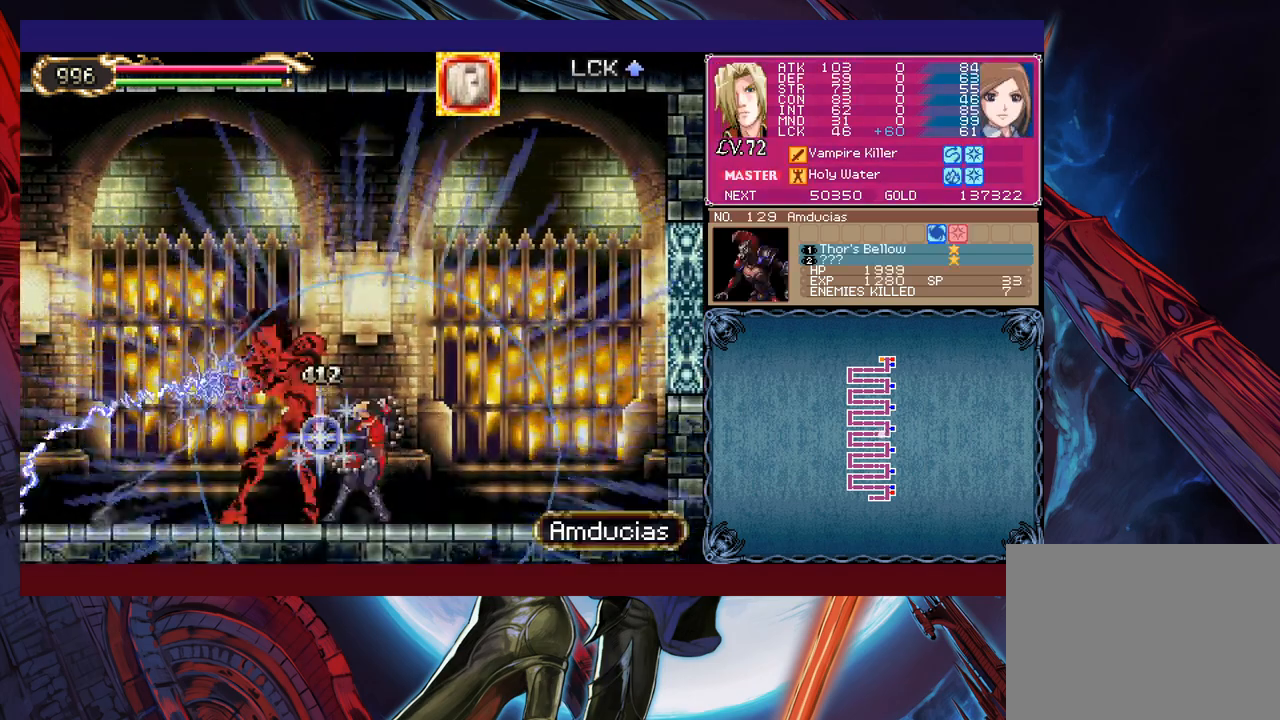
{"buttons": [], "left_stick": "right", "events": [[400, "left_stick", "right"]]}
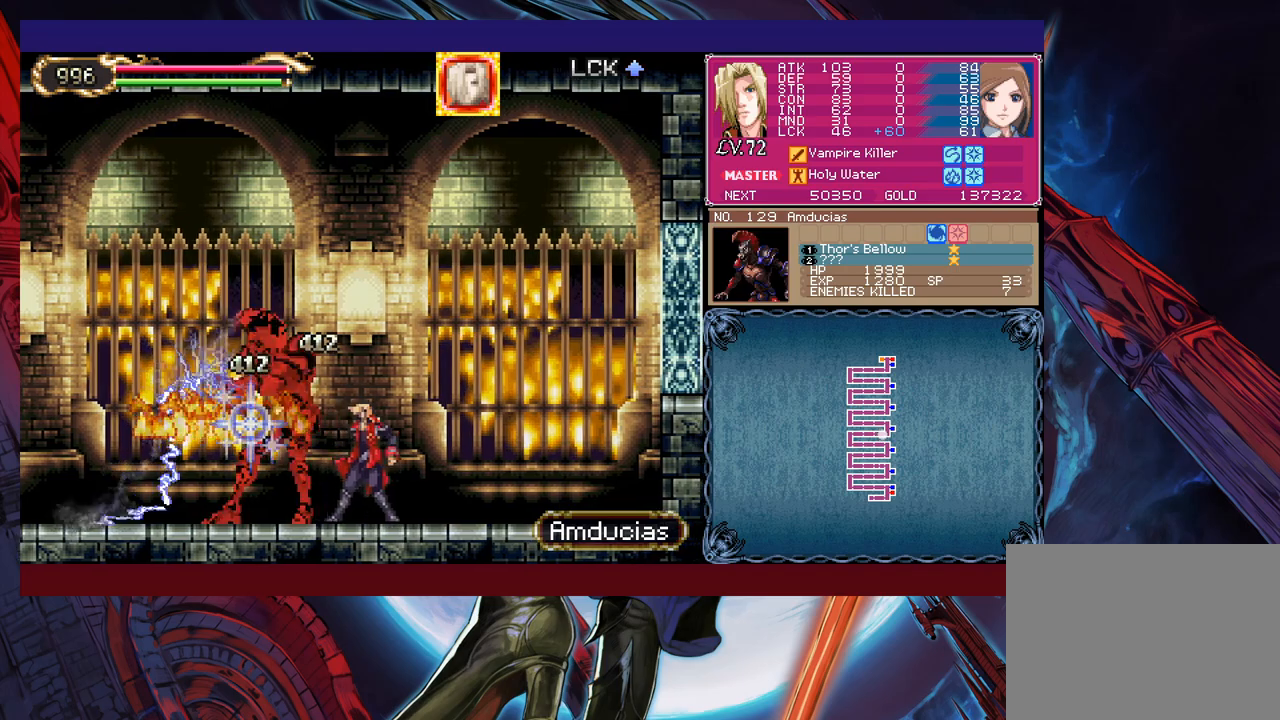
{"buttons": [], "left_stick": "center", "events": [[100, "left_stick", "up-left"], [200, "X", "down"], [233, "left_stick", "center"], [283, "X", "up"]]}
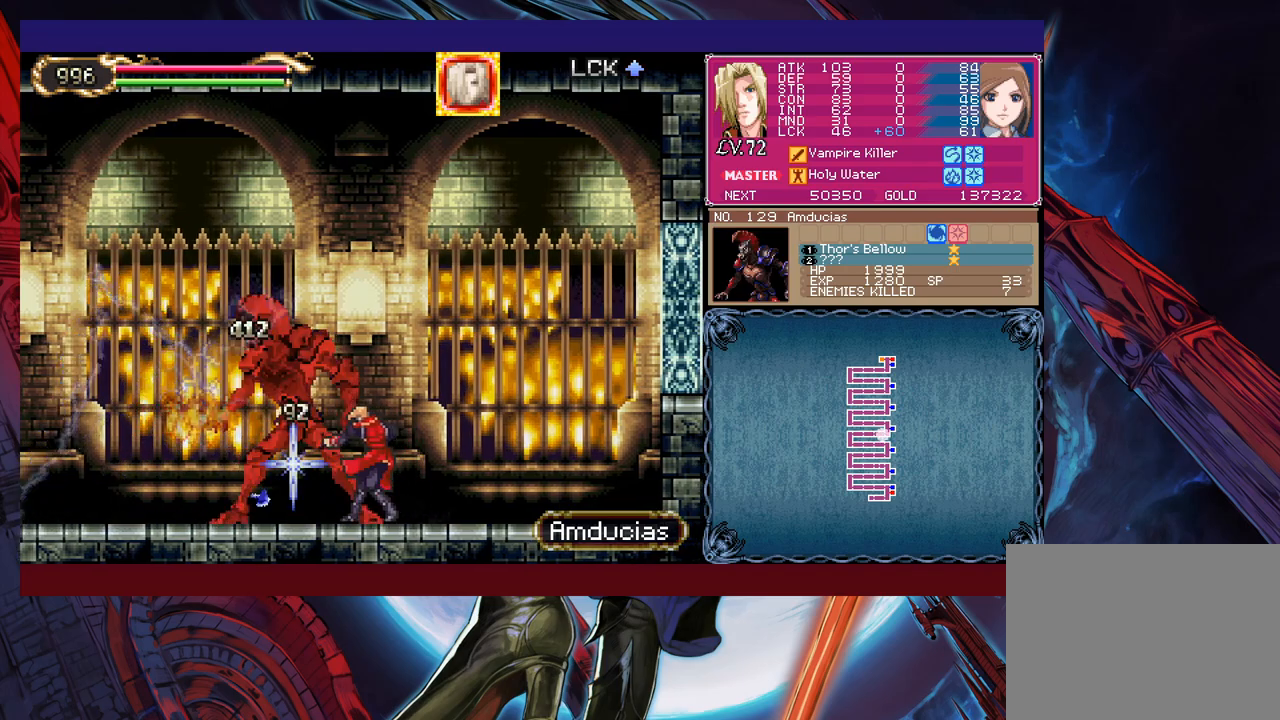
{"buttons": [], "left_stick": "center", "events": [[200, "X", "down"], [250, "X", "up"], [300, "X", "down"], [383, "X", "up"]]}
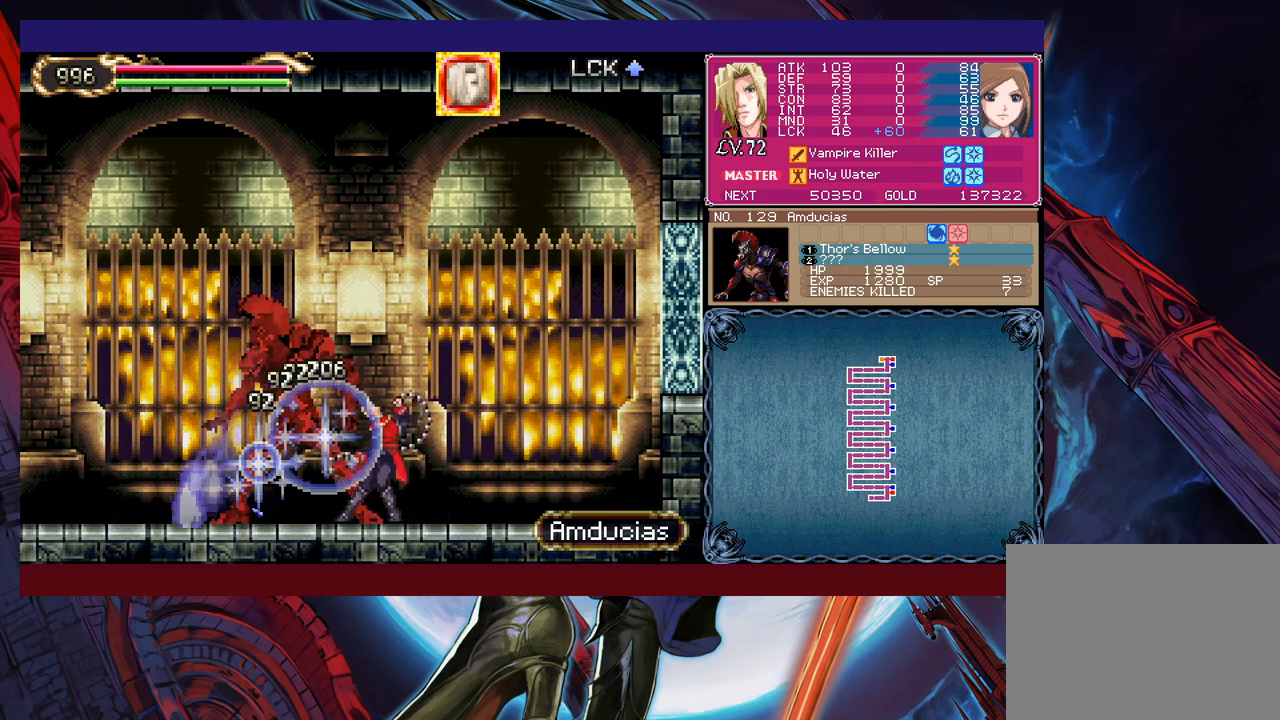
{"buttons": ["B"], "left_stick": "left", "events": [[450, "left_stick", "left"], [483, "B", "down"]]}
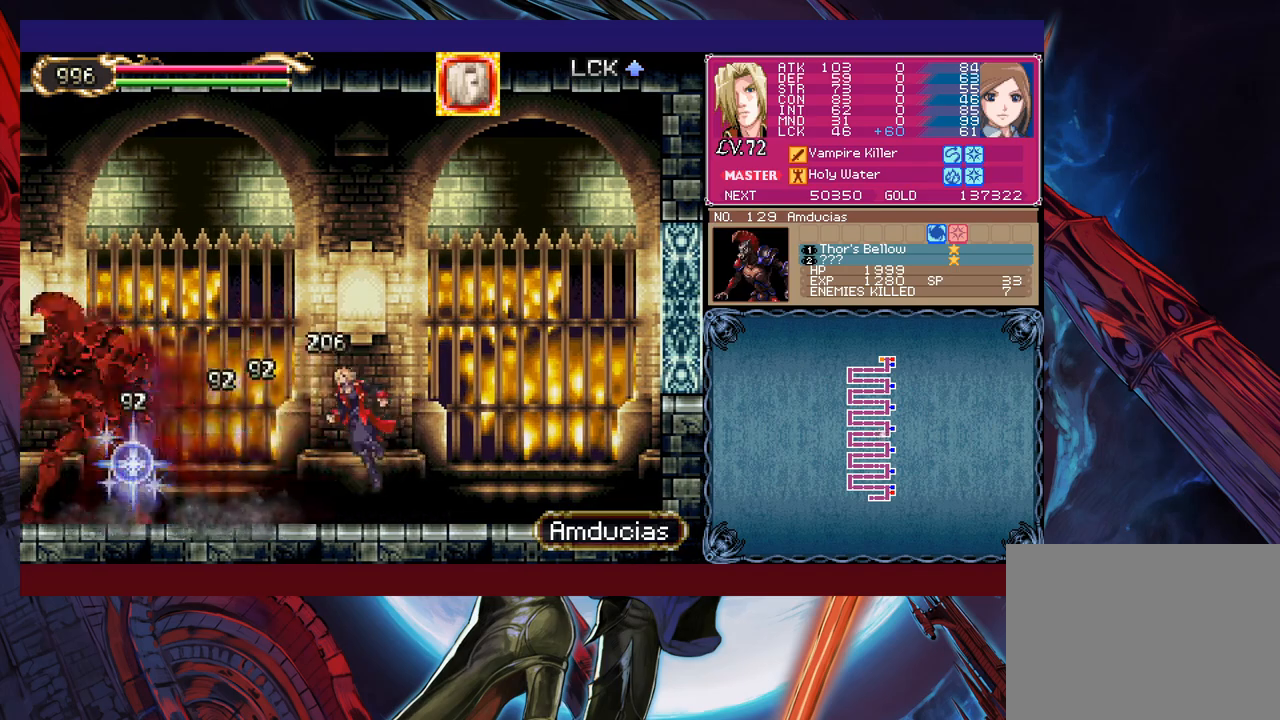
{"buttons": [], "left_stick": "left", "events": [[150, "B", "up"], [183, "X", "down"], [450, "X", "up"]]}
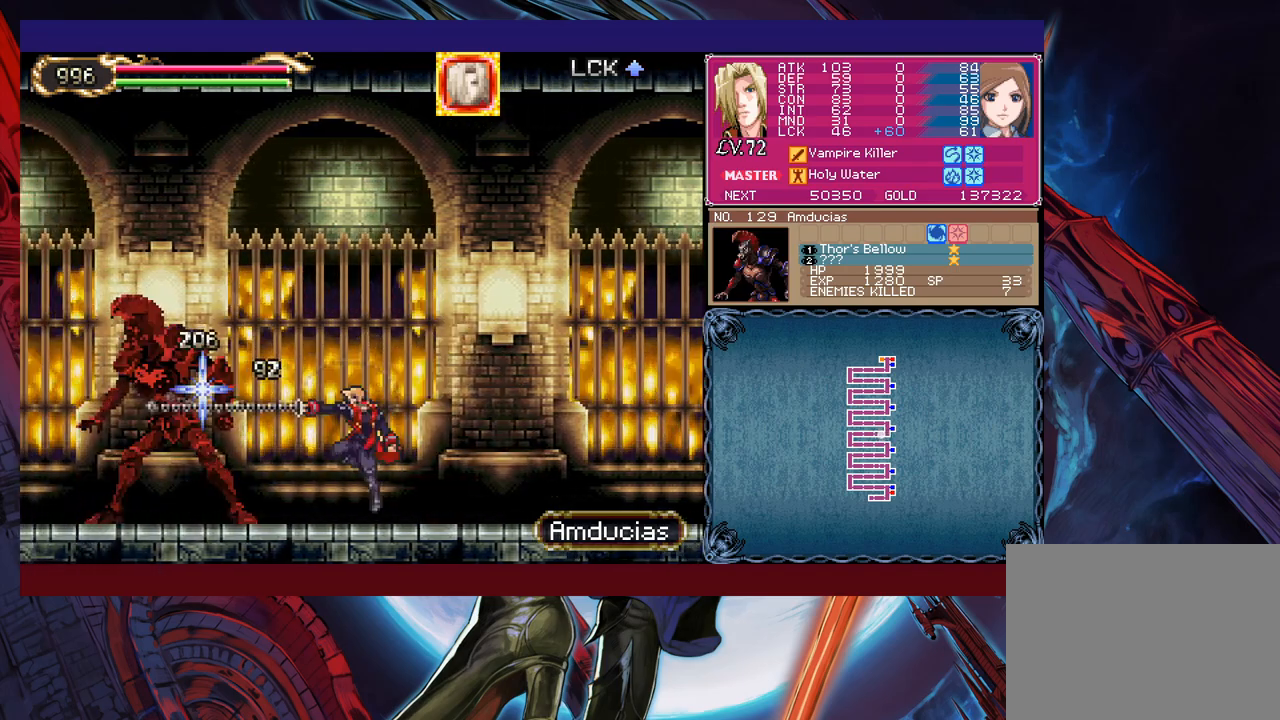
{"buttons": ["X"], "left_stick": "center", "events": [[183, "left_stick", "center"], [283, "left_stick", "left"], [450, "X", "down"], [500, "left_stick", "center"]]}
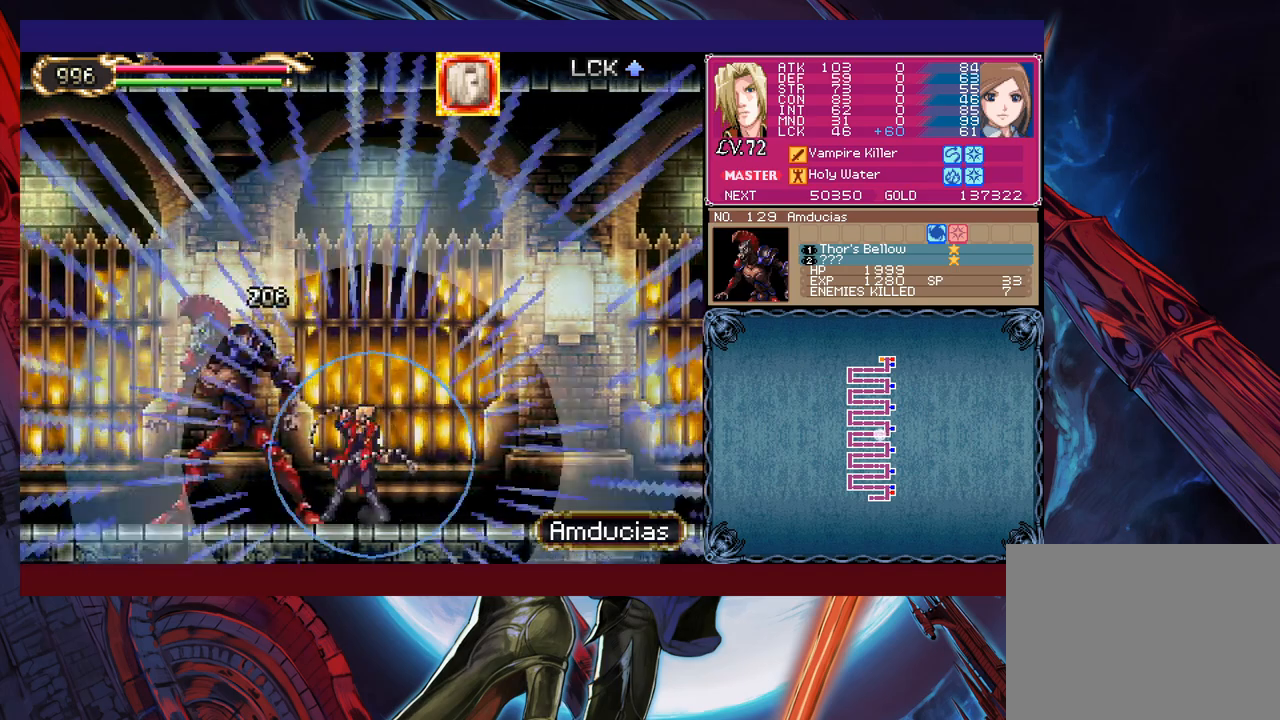
{"buttons": [], "left_stick": "left", "events": [[50, "X", "up"], [450, "left_stick", "left"]]}
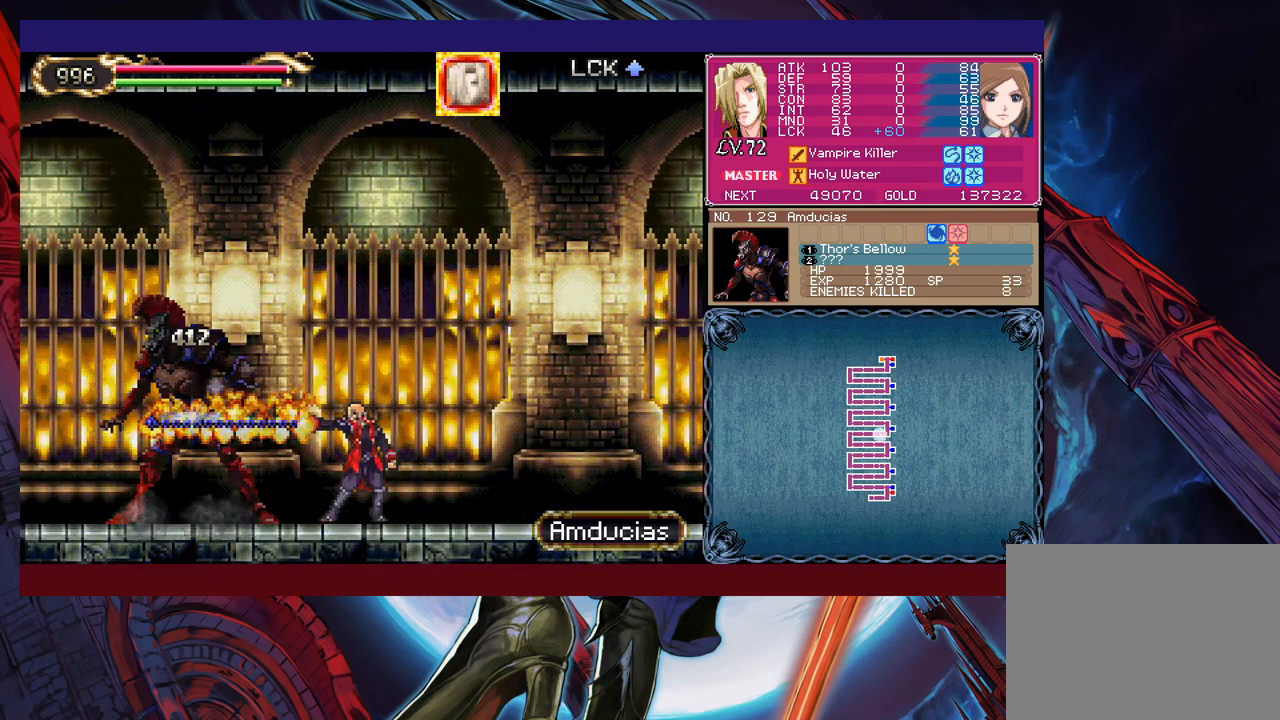
{"buttons": [], "left_stick": "right", "events": [[333, "left_stick", "center"], [350, "Y", "down"], [433, "B", "down"], [433, "Y", "up"], [500, "B", "up"], [500, "left_stick", "right"]]}
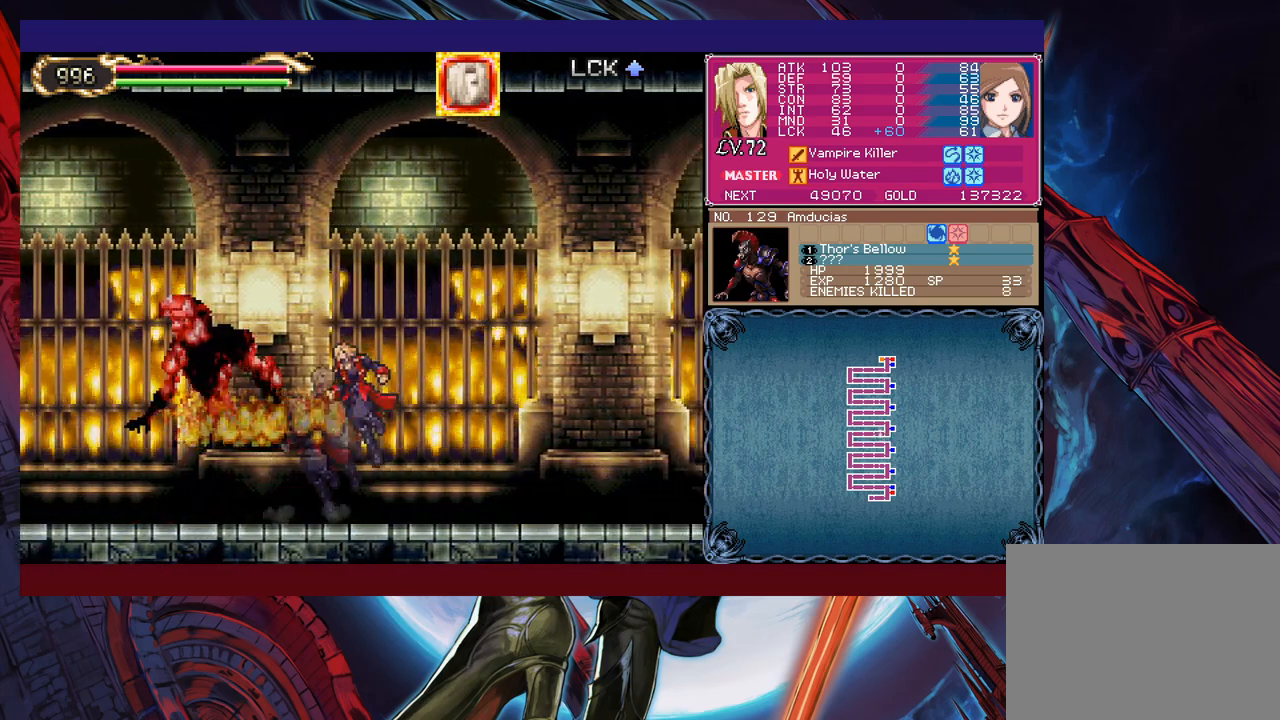
{"buttons": [], "left_stick": "center", "events": [[50, "left_stick", "center"], [350, "SELECT", "down"], [450, "SELECT", "up"]]}
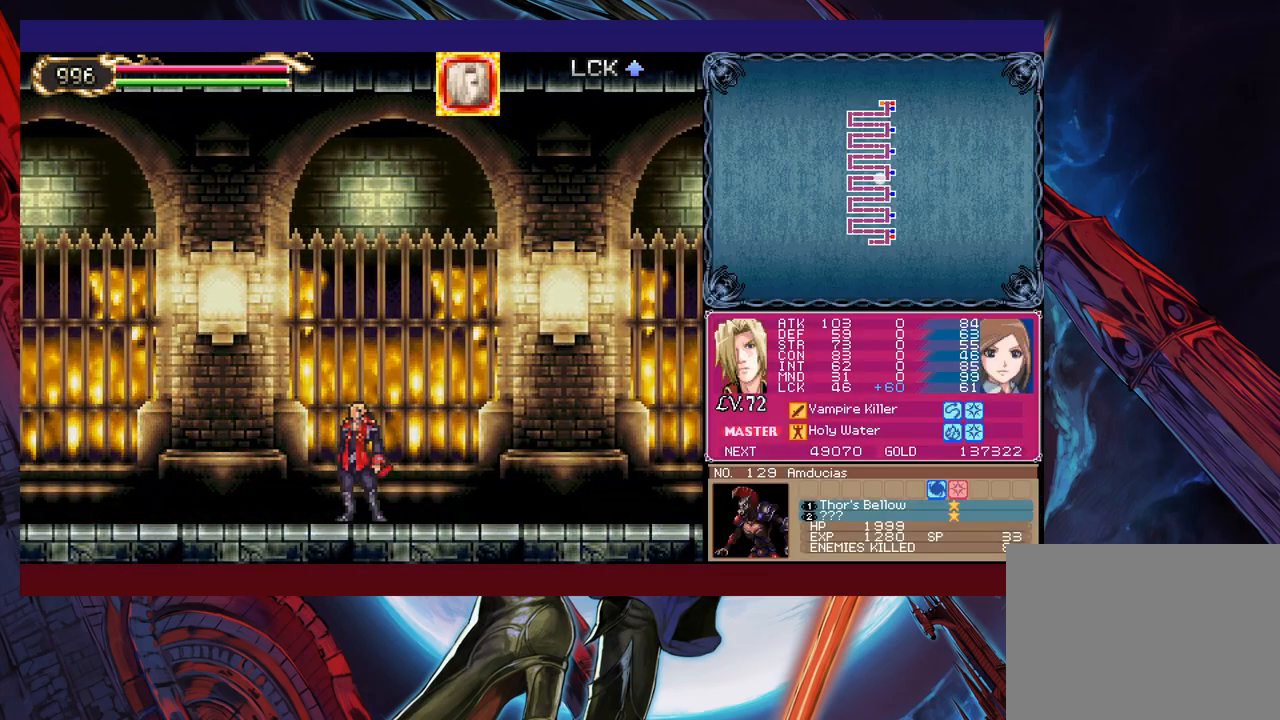
{"buttons": [], "left_stick": "center", "events": []}
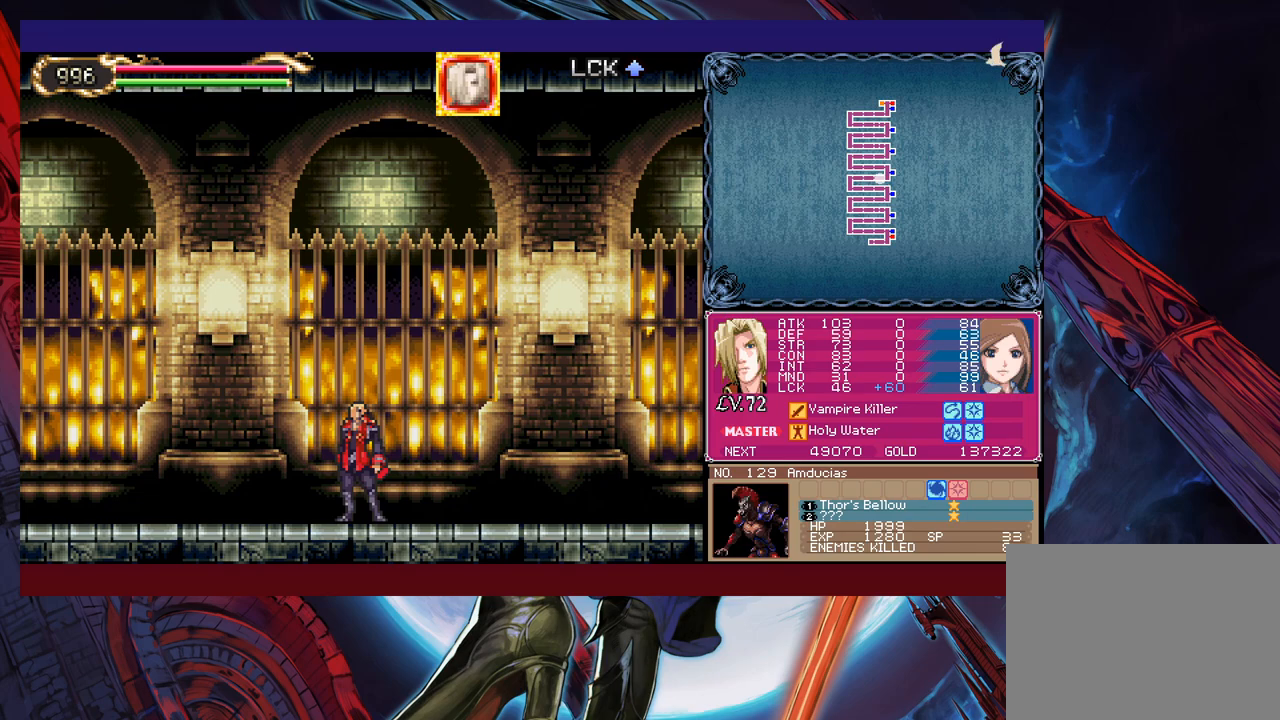
{"buttons": [], "left_stick": "center", "events": []}
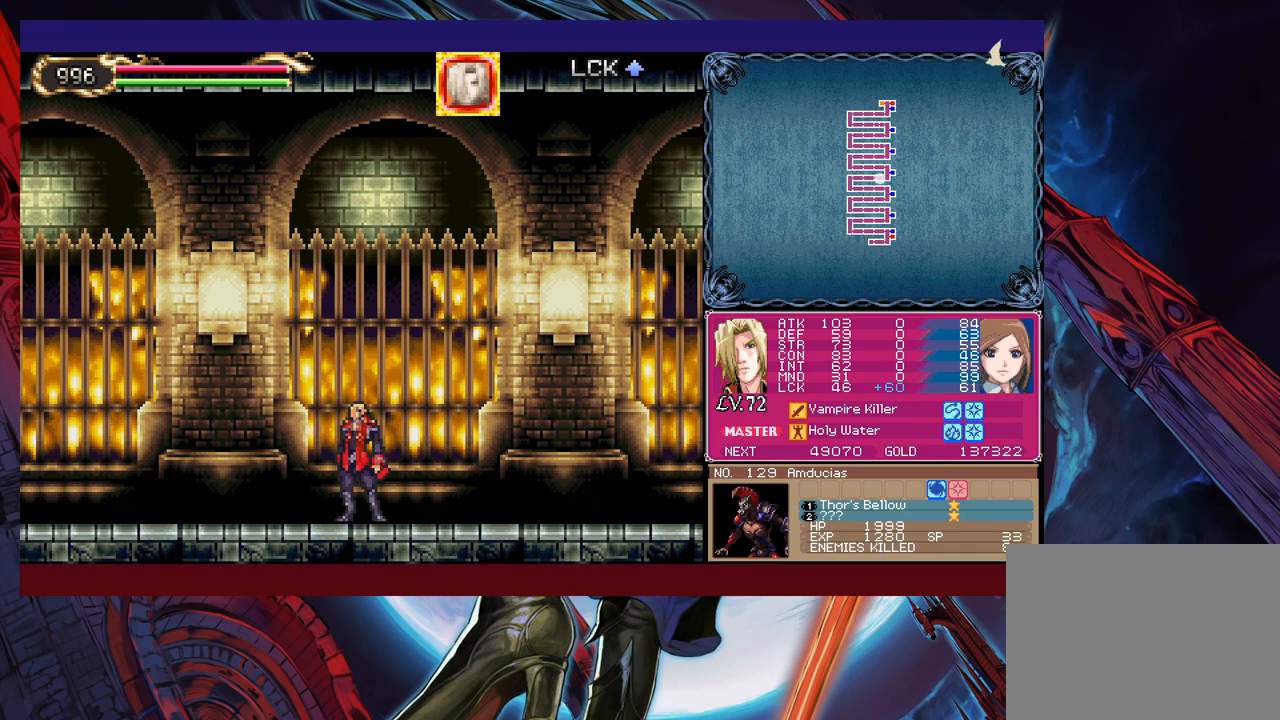
{"buttons": [], "left_stick": "up", "events": [[500, "left_stick", "up"]]}
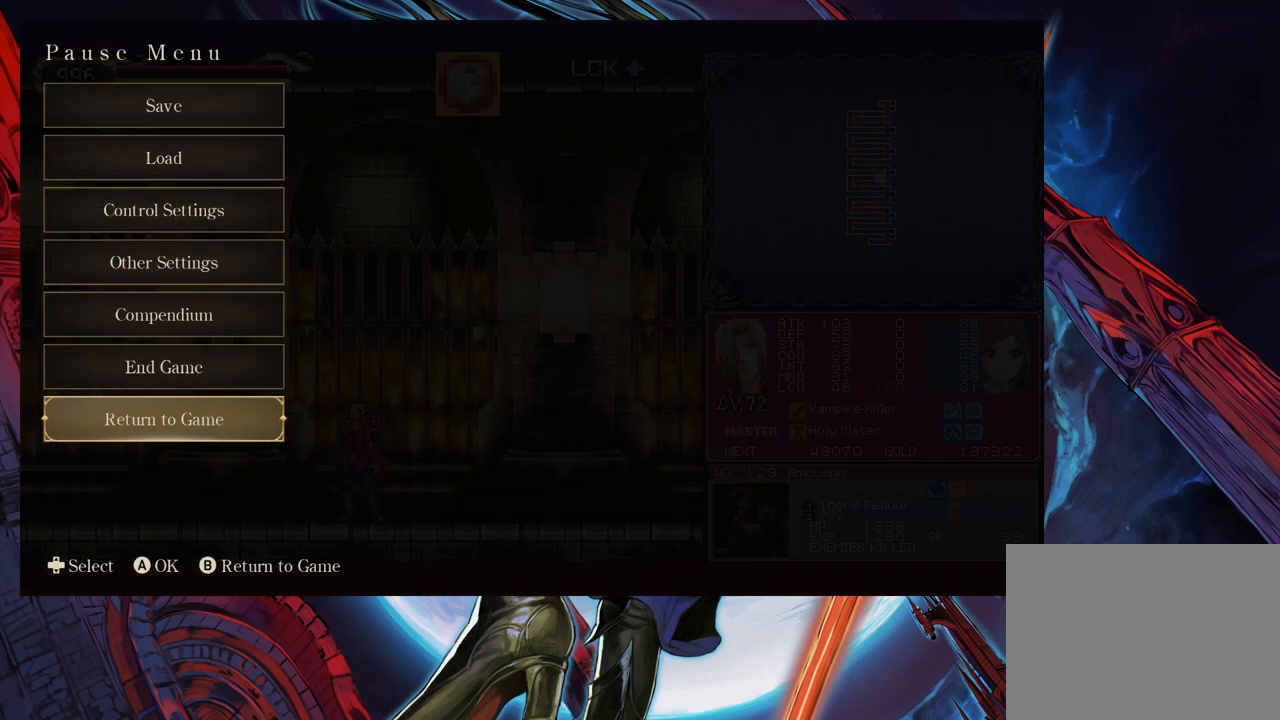
{"buttons": [], "left_stick": "center", "events": [[83, "A", "down"], [100, "left_stick", "center"], [150, "A", "up"], [383, "A", "down"], [400, "A", "up"], [450, "A", "down"], [500, "A", "up"]]}
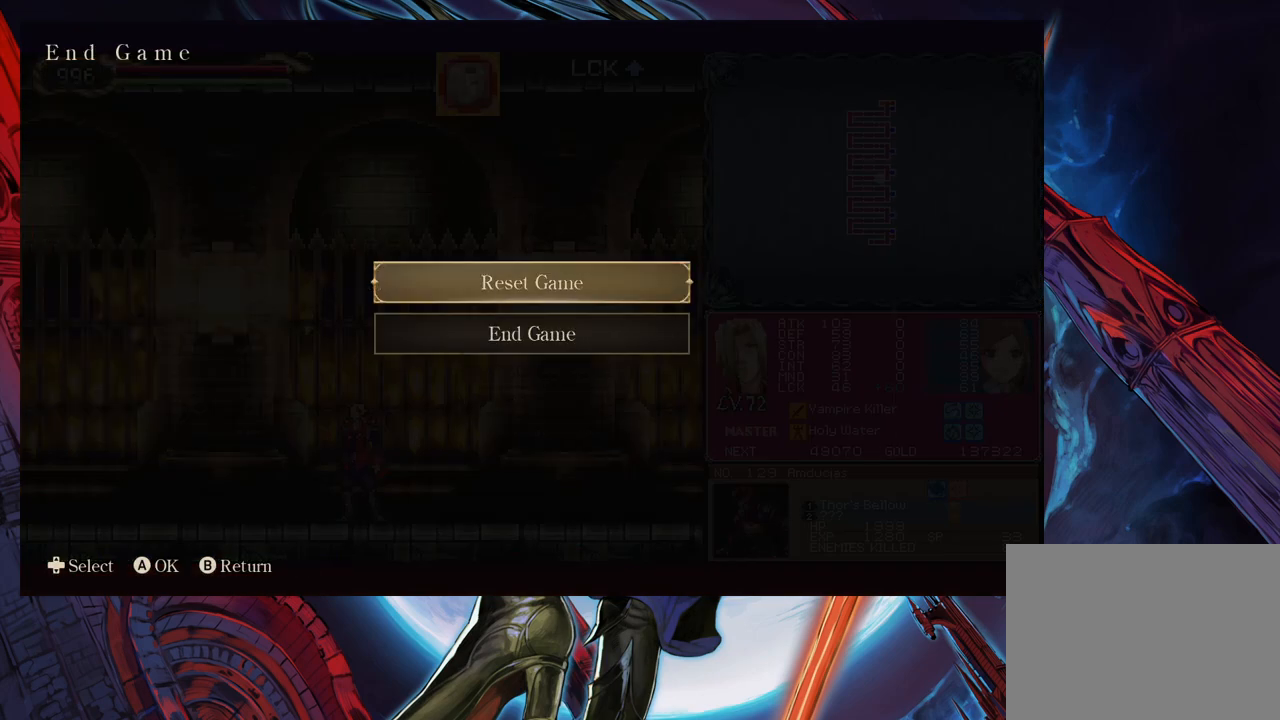
{"buttons": [], "left_stick": "up", "events": [[83, "A", "down"], [150, "A", "up"], [500, "left_stick", "up"]]}
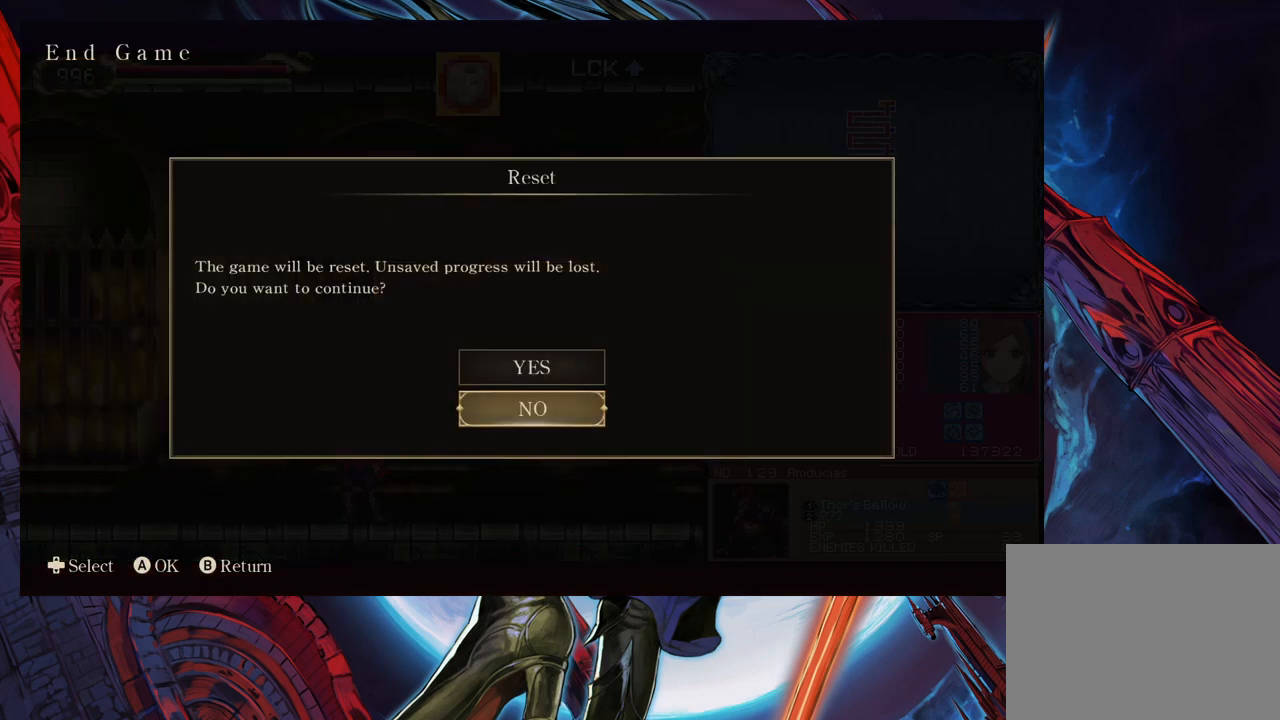
{"buttons": [], "left_stick": "center", "events": [[83, "A", "down"], [83, "left_stick", "center"], [133, "A", "up"]]}